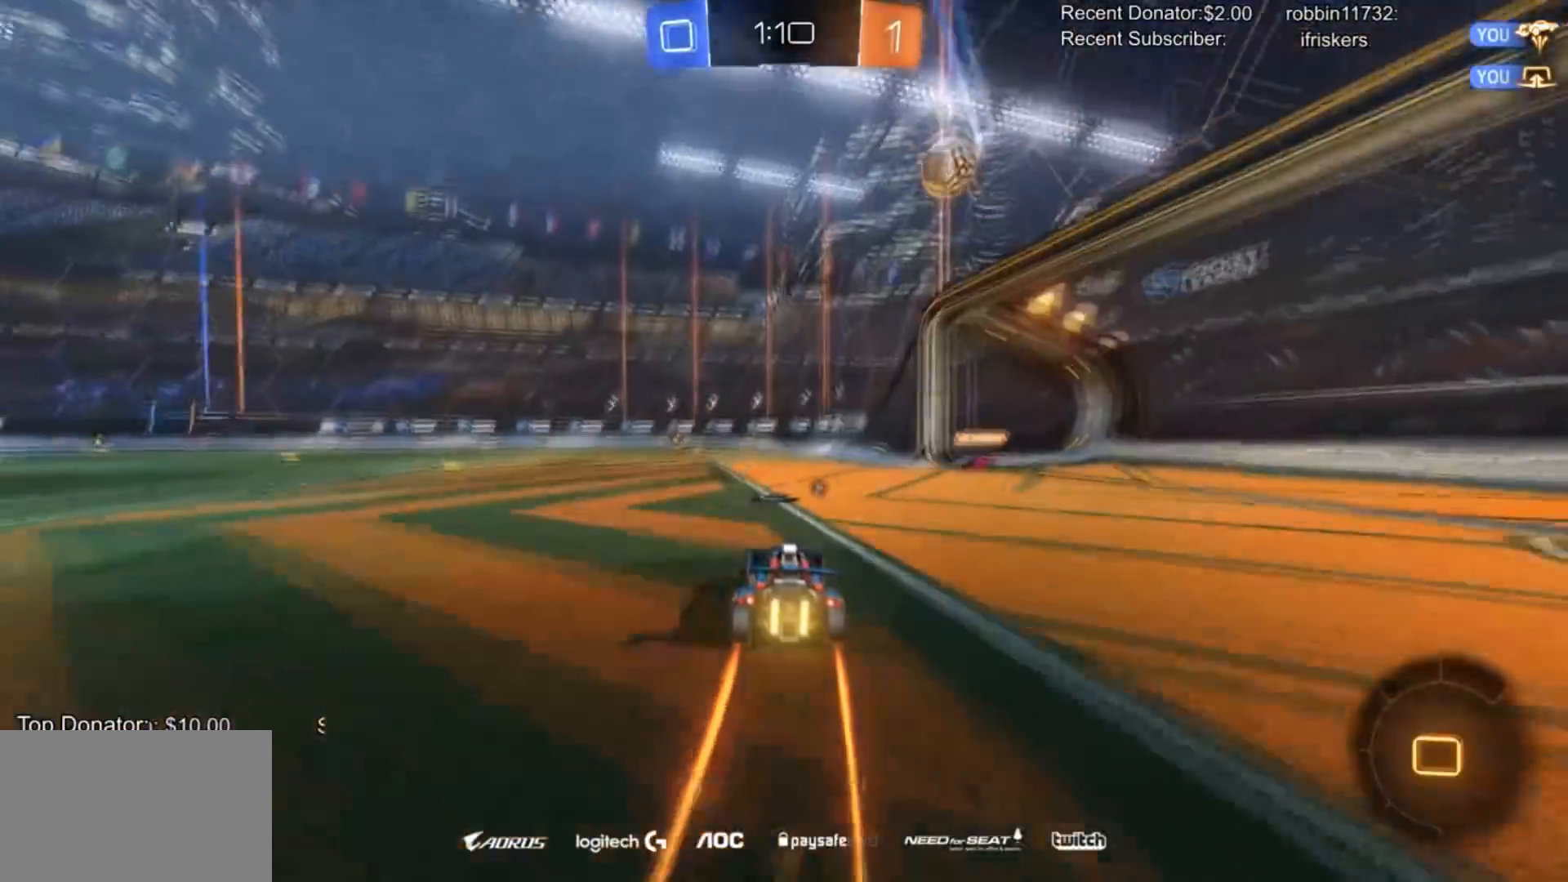
Gameplay with a controller (PlayStation layout); each line is a JSON object with the inputs held at the frame after it. "events" lists button and stick changes between this image and that frame as [ms after this image, input, new state], when the widget could be followed in between.
{"buttons": ["R2"], "left_stick": "center", "right_stick": "center", "events": [[67, "CIRCLE", "up"], [200, "left_stick", "left"], [334, "left_stick", "center"]]}
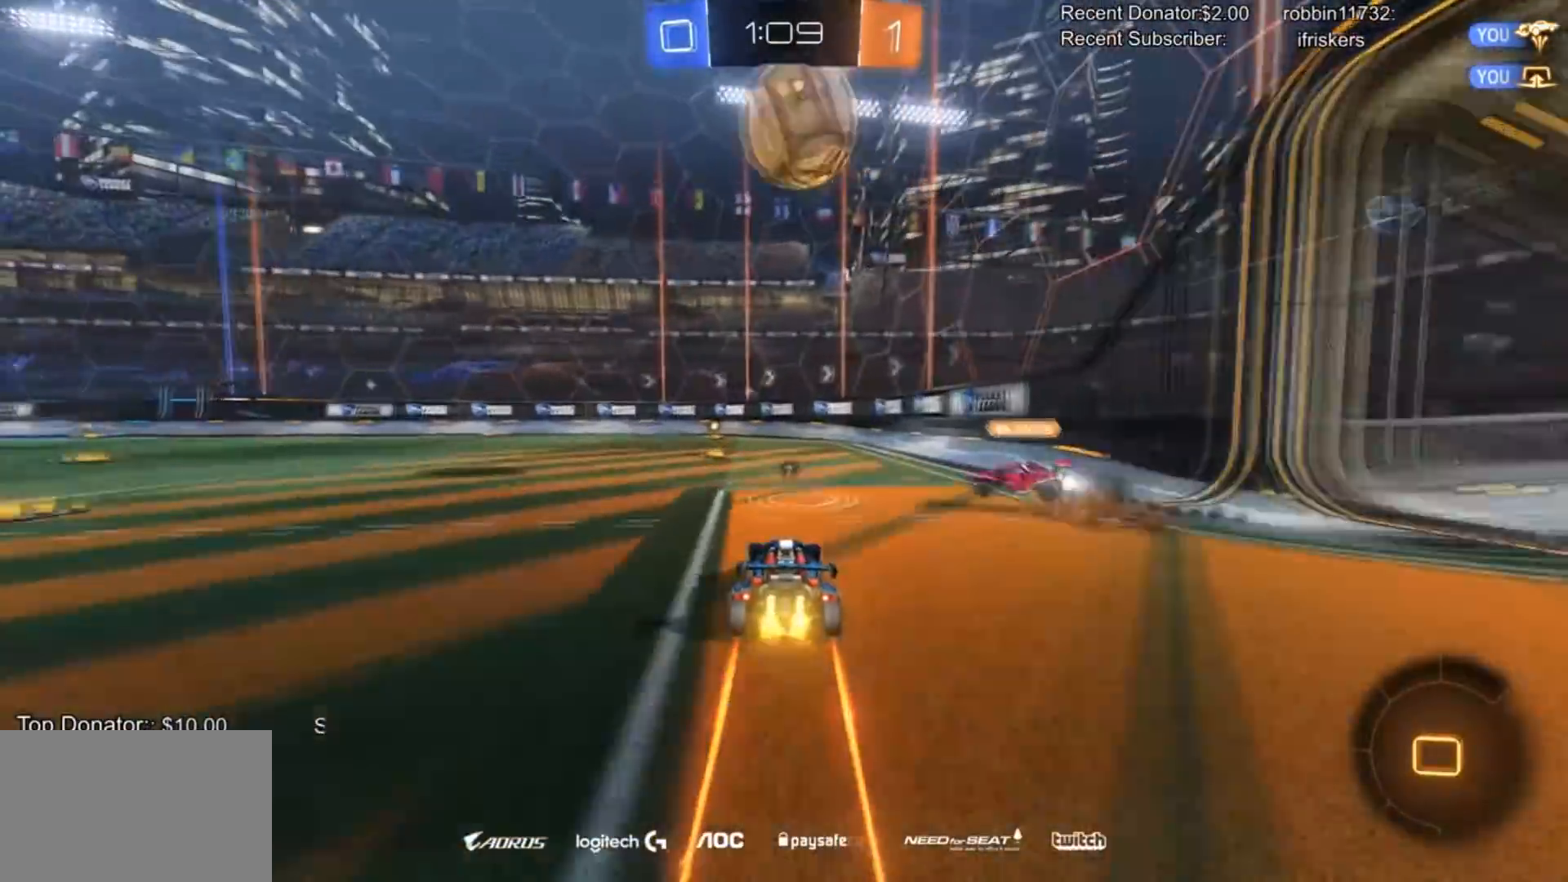
{"buttons": ["CIRCLE", "TRIANGLE", "R2"], "left_stick": "left", "right_stick": "center", "events": [[67, "left_stick", "right"], [234, "CIRCLE", "down"], [234, "left_stick", "left"], [501, "TRIANGLE", "down"]]}
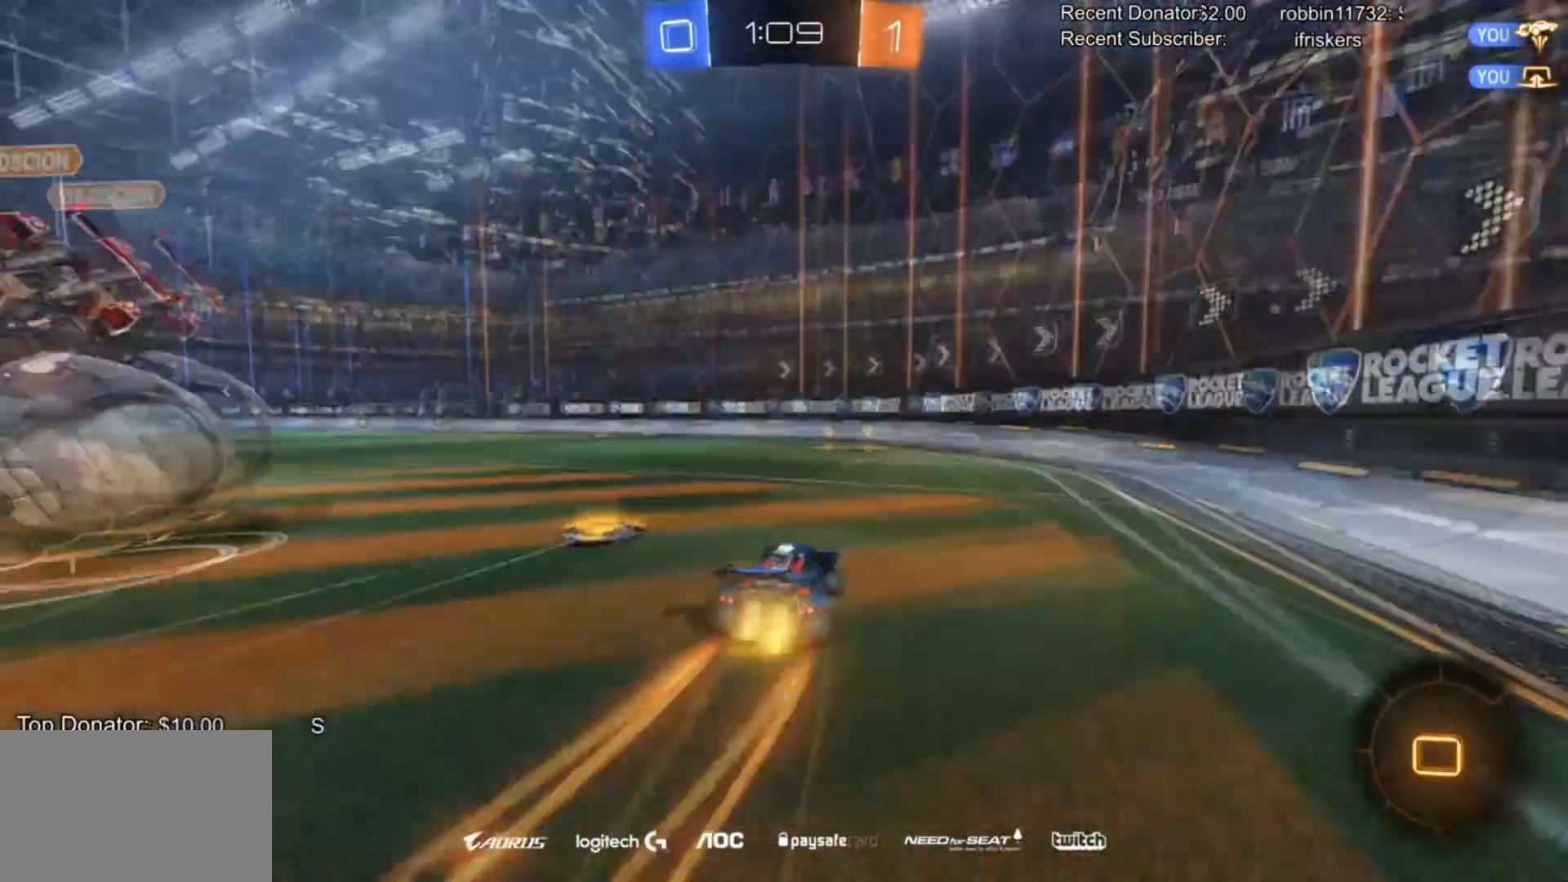
{"buttons": ["R2"], "left_stick": "left", "right_stick": "center", "events": [[67, "TRIANGLE", "up"], [67, "left_stick", "right"], [133, "CIRCLE", "up"], [133, "left_stick", "center"], [300, "left_stick", "left"]]}
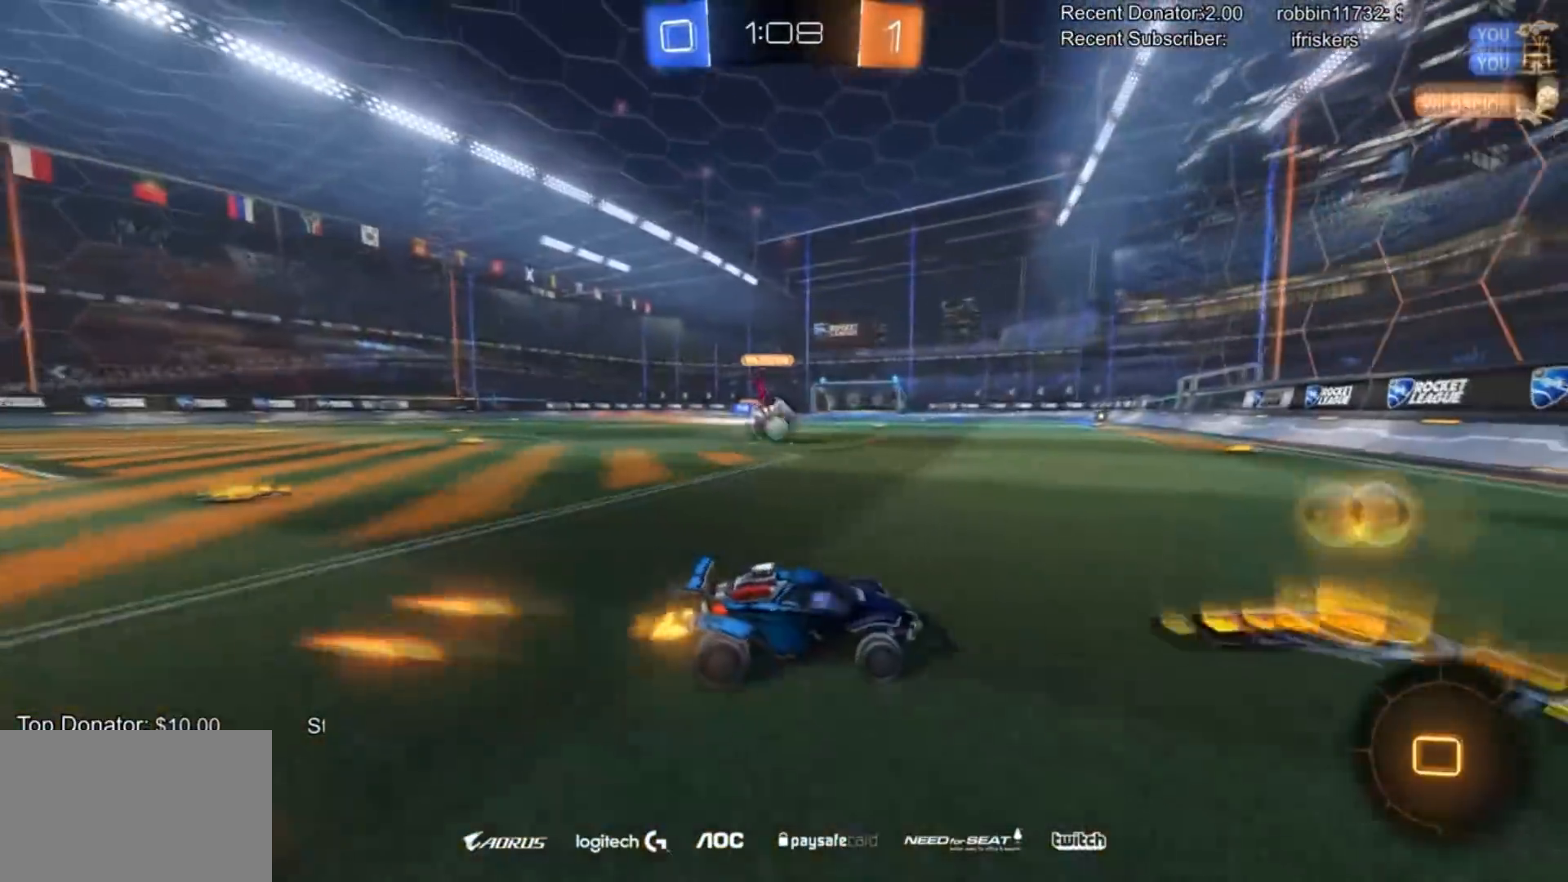
{"buttons": ["R2"], "left_stick": "left", "right_stick": "center", "events": [[101, "left_stick", "center"], [167, "left_stick", "right"], [267, "left_stick", "left"], [334, "L1", "down"], [434, "L1", "up"]]}
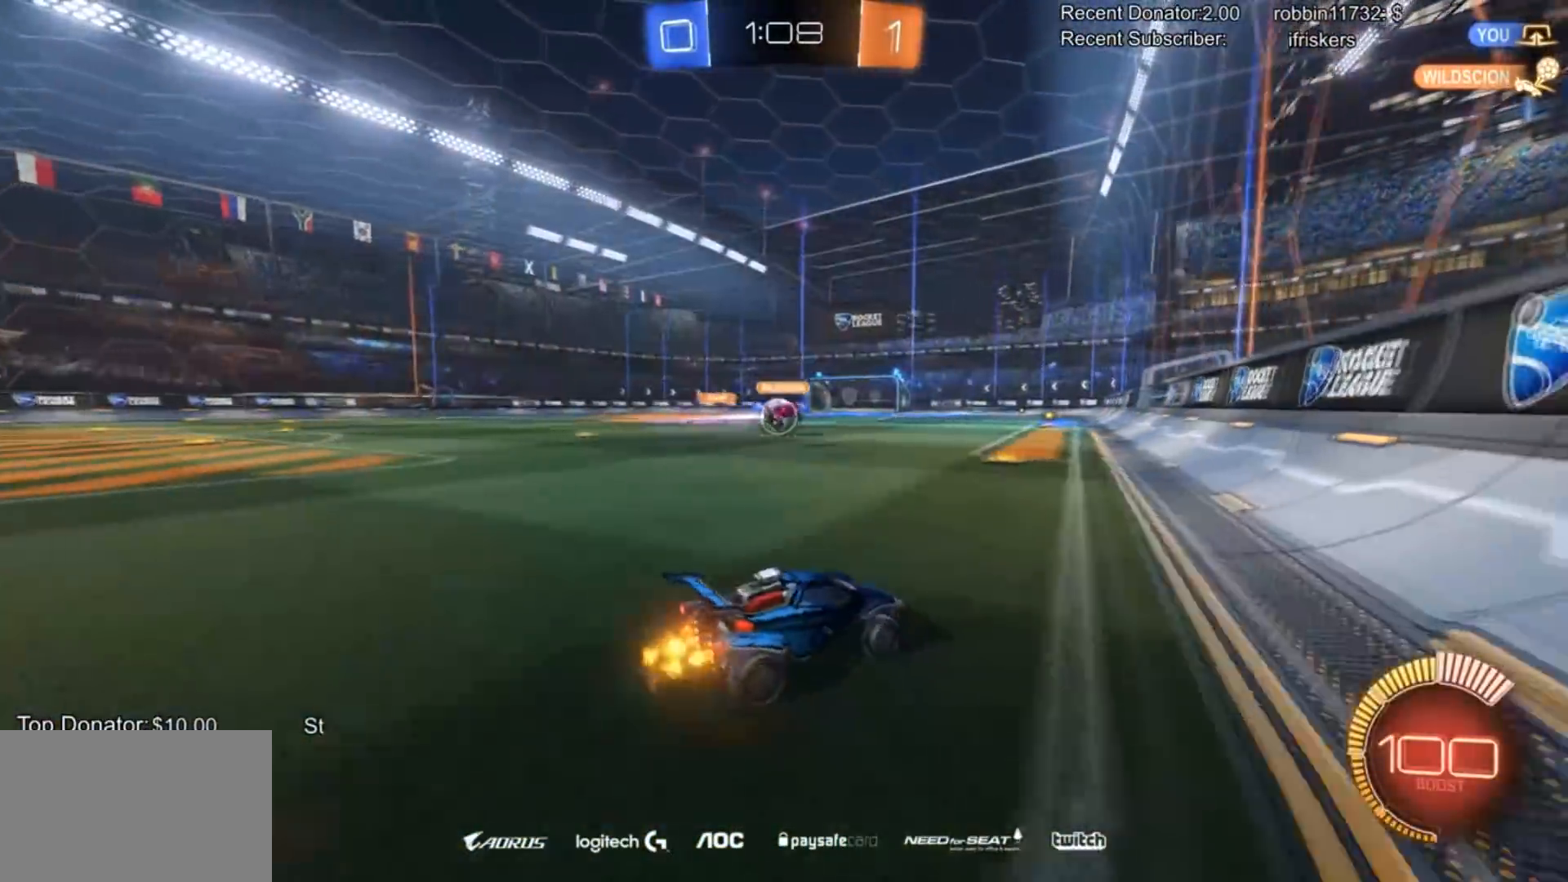
{"buttons": ["R2"], "left_stick": "center", "right_stick": "center", "events": [[100, "L2", "down"], [100, "R2", "up"], [200, "R2", "down"], [234, "L2", "up"], [400, "left_stick", "center"]]}
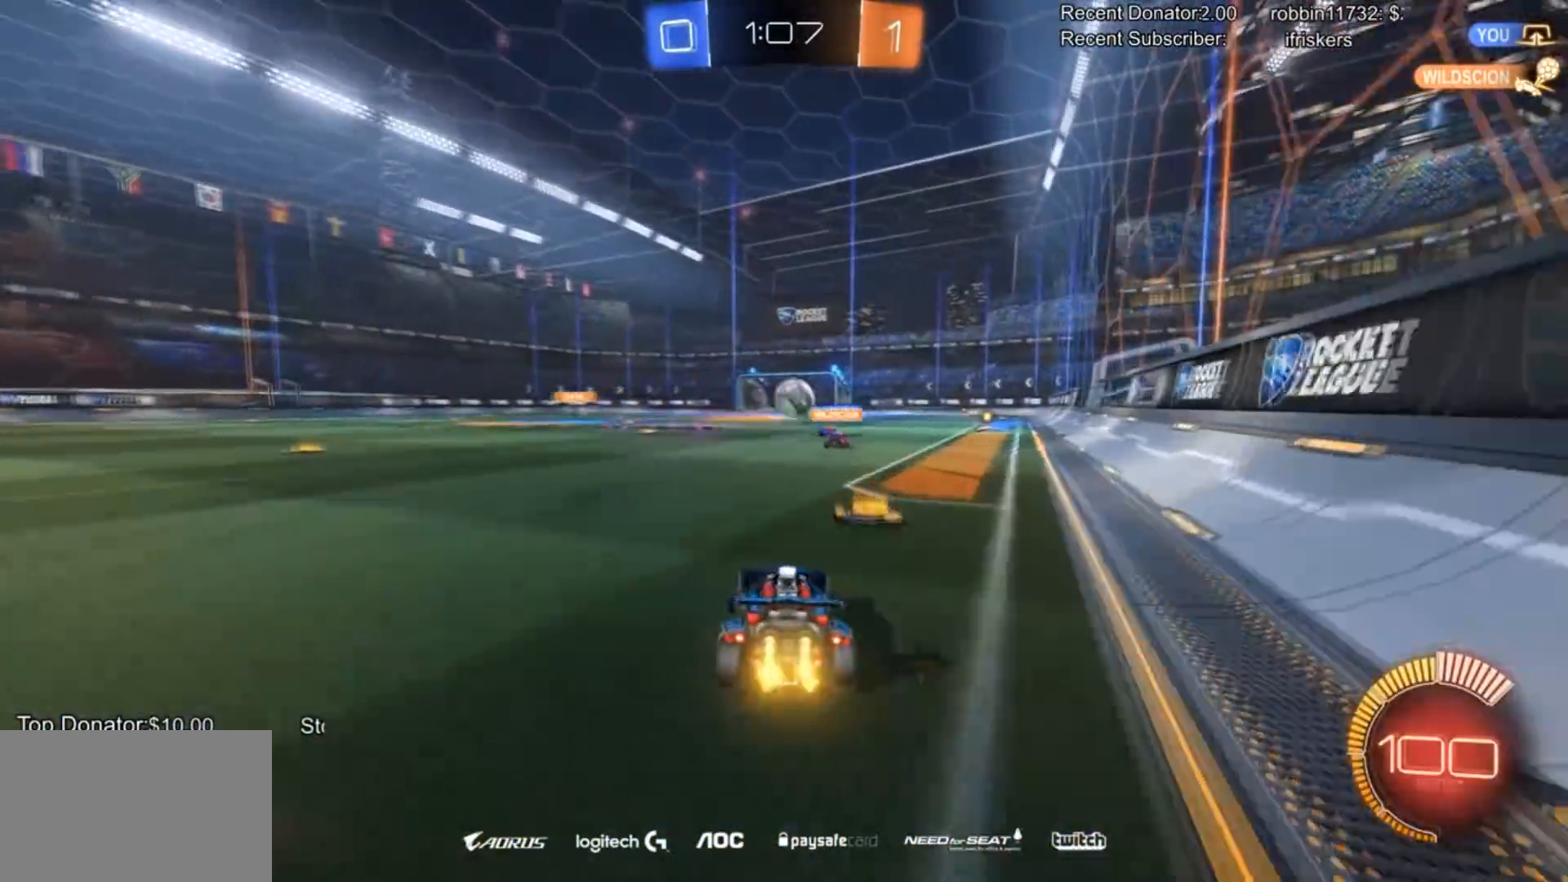
{"buttons": ["L1"], "left_stick": "right", "right_stick": "center", "events": [[101, "CIRCLE", "down"], [267, "left_stick", "right"], [334, "CIRCLE", "up"], [468, "R2", "up"], [501, "L1", "down"]]}
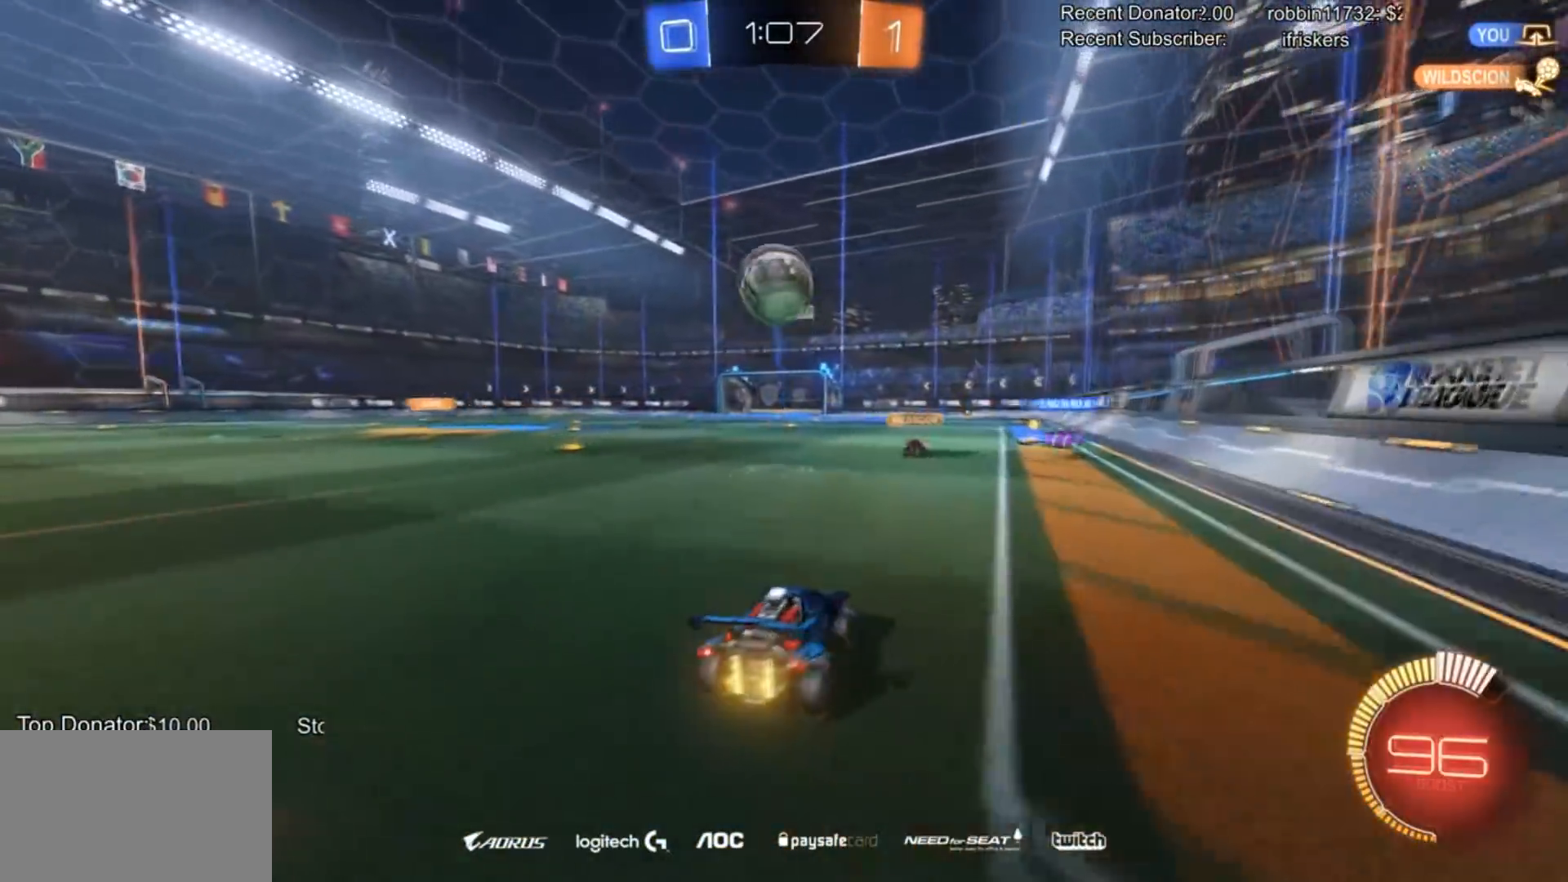
{"buttons": ["R2"], "left_stick": "right", "right_stick": "center", "events": [[133, "R2", "down"], [267, "L1", "up"]]}
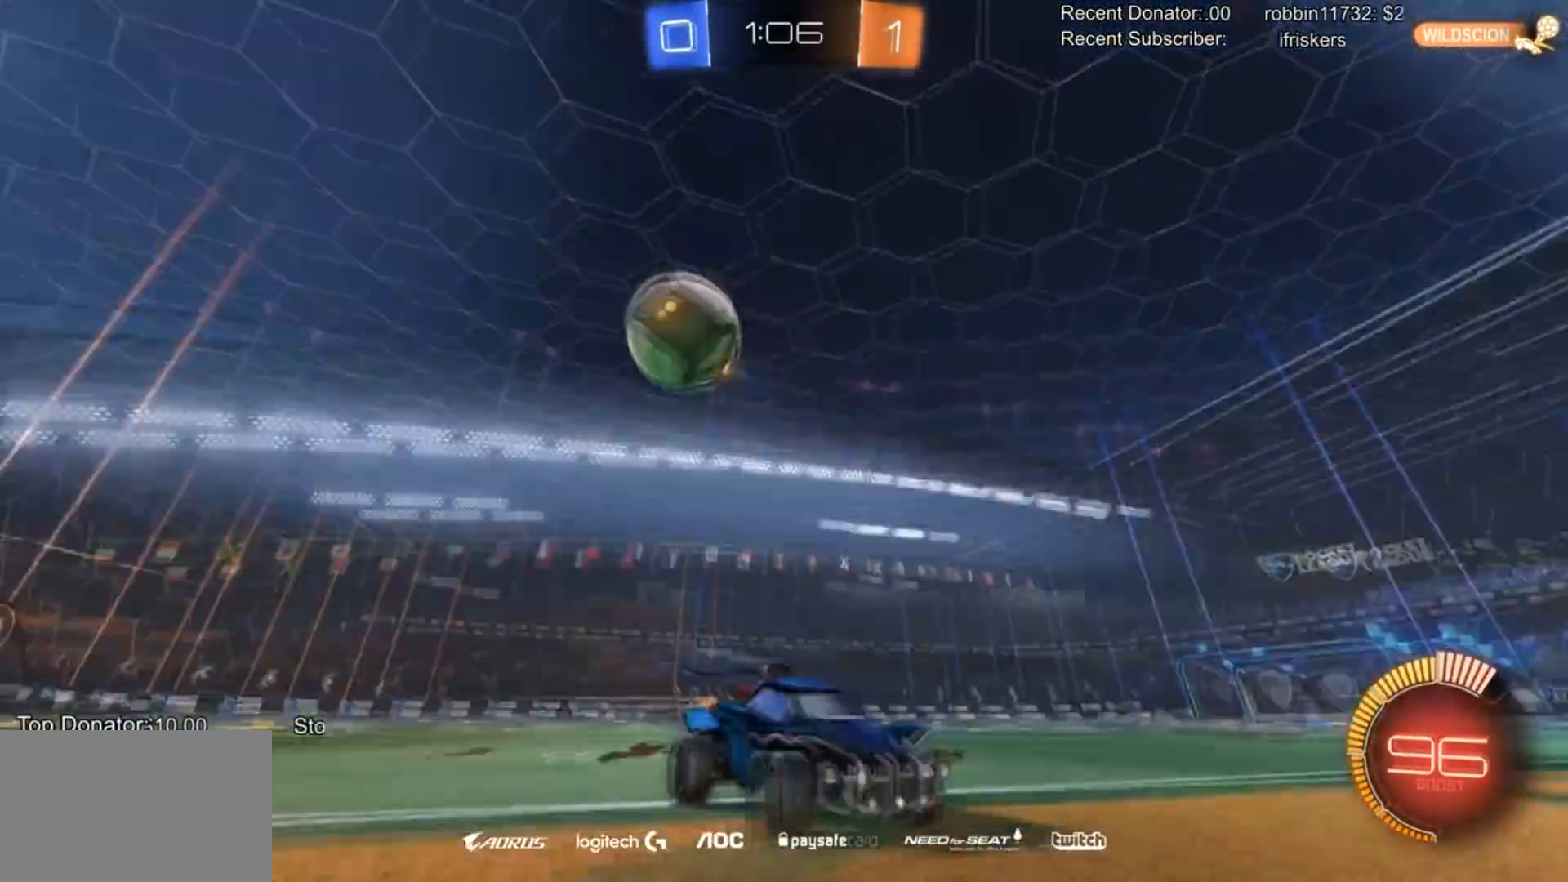
{"buttons": ["R2"], "left_stick": "right", "right_stick": "center", "events": [[34, "L1", "down"], [134, "L1", "up"]]}
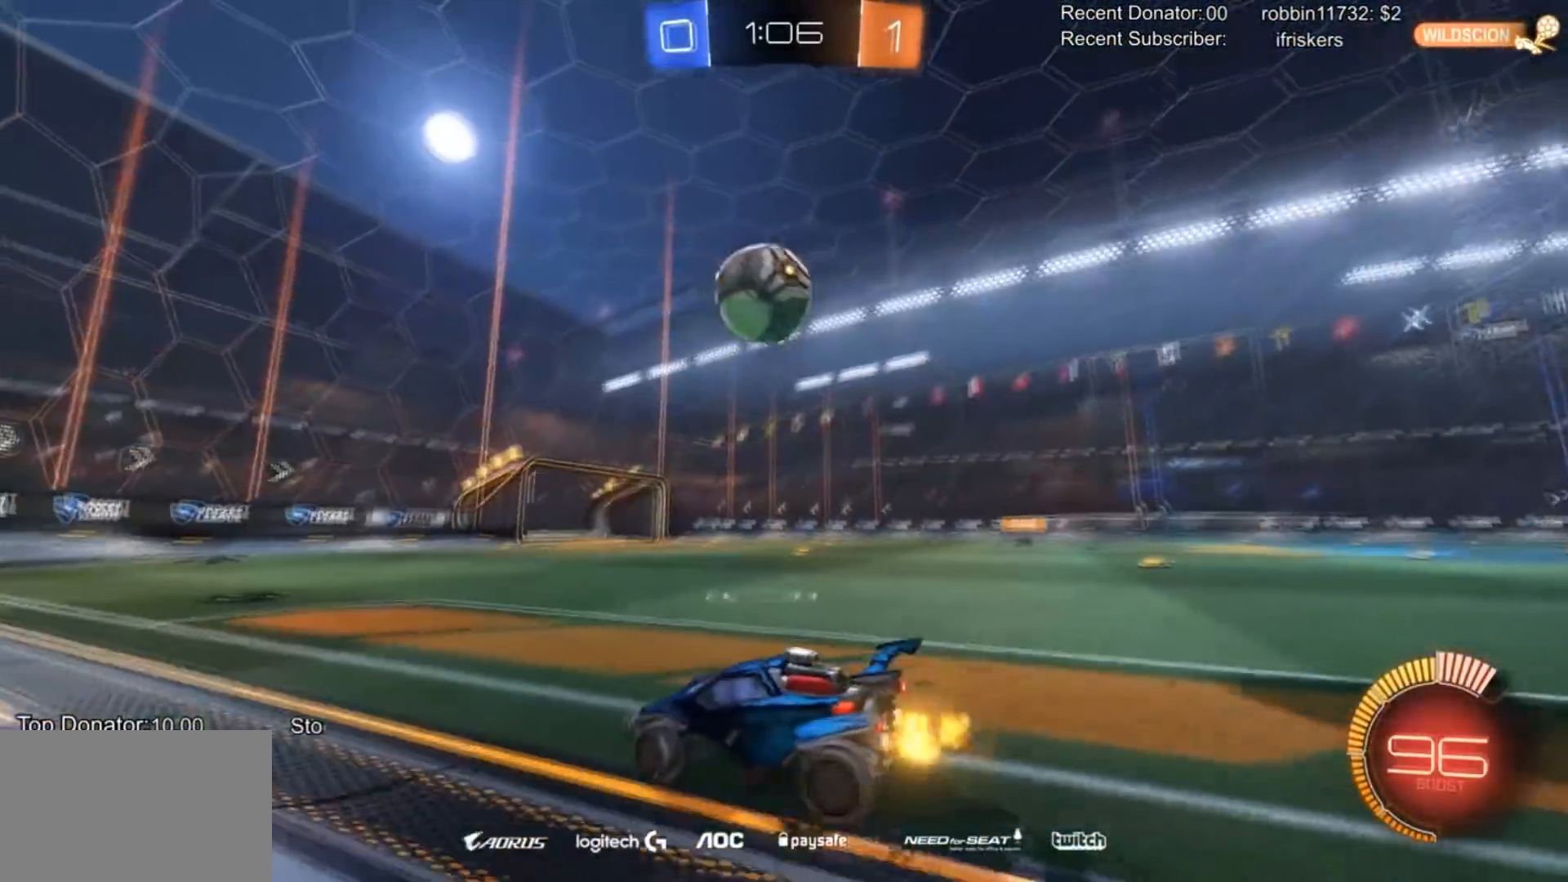
{"buttons": ["R2"], "left_stick": "center", "right_stick": "center", "events": [[100, "left_stick", "center"]]}
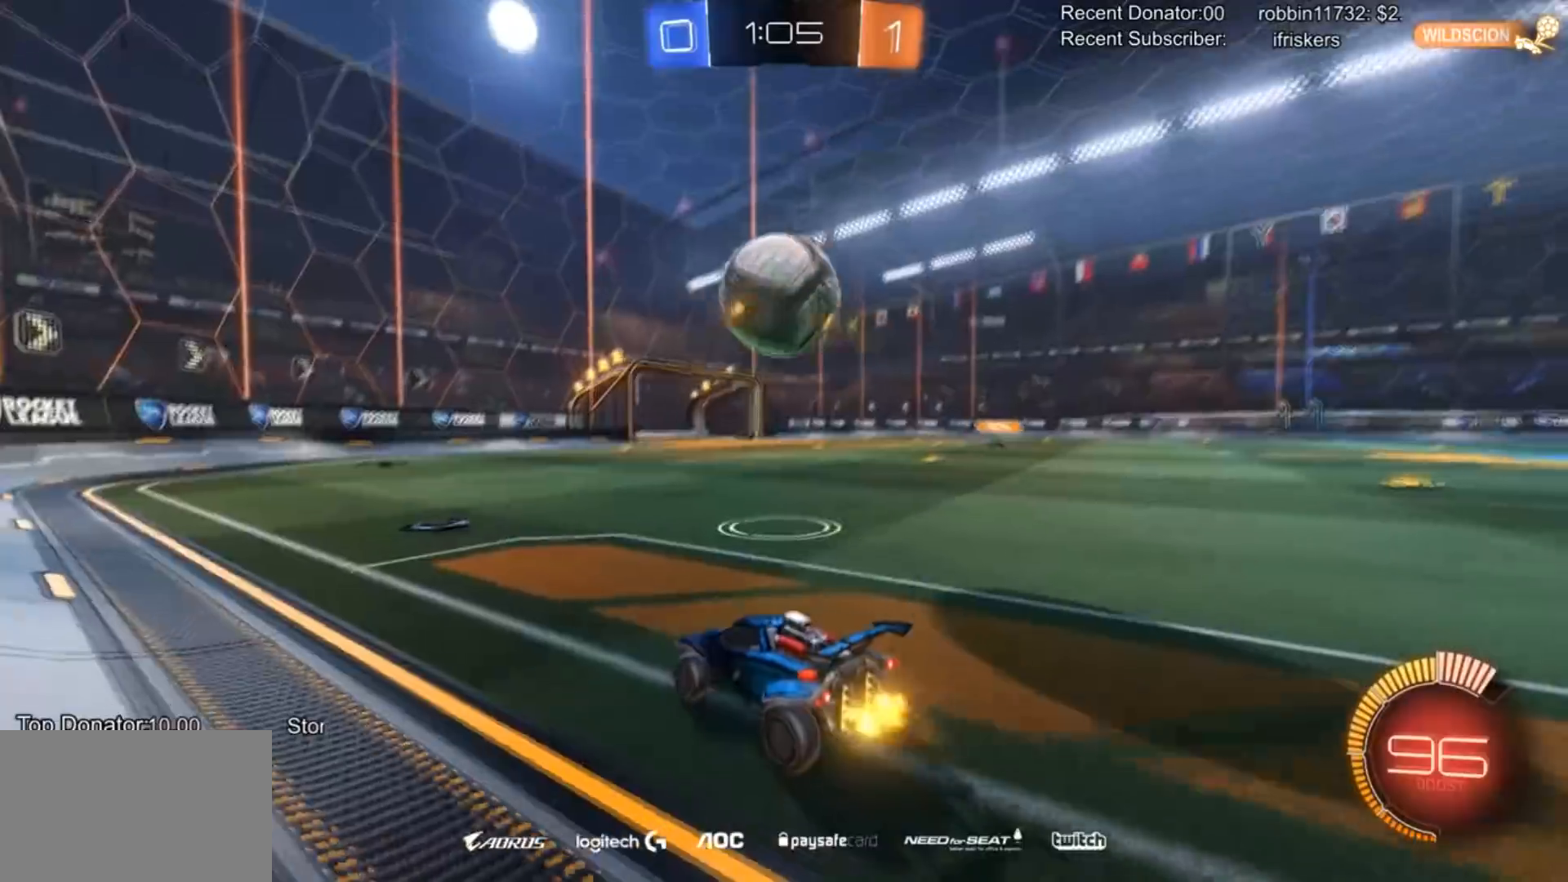
{"buttons": ["CROSS", "R2"], "left_stick": "down-left", "right_stick": "center", "events": [[67, "CIRCLE", "down"], [134, "left_stick", "right"], [468, "CIRCLE", "up"], [468, "left_stick", "down-left"], [501, "CROSS", "down"]]}
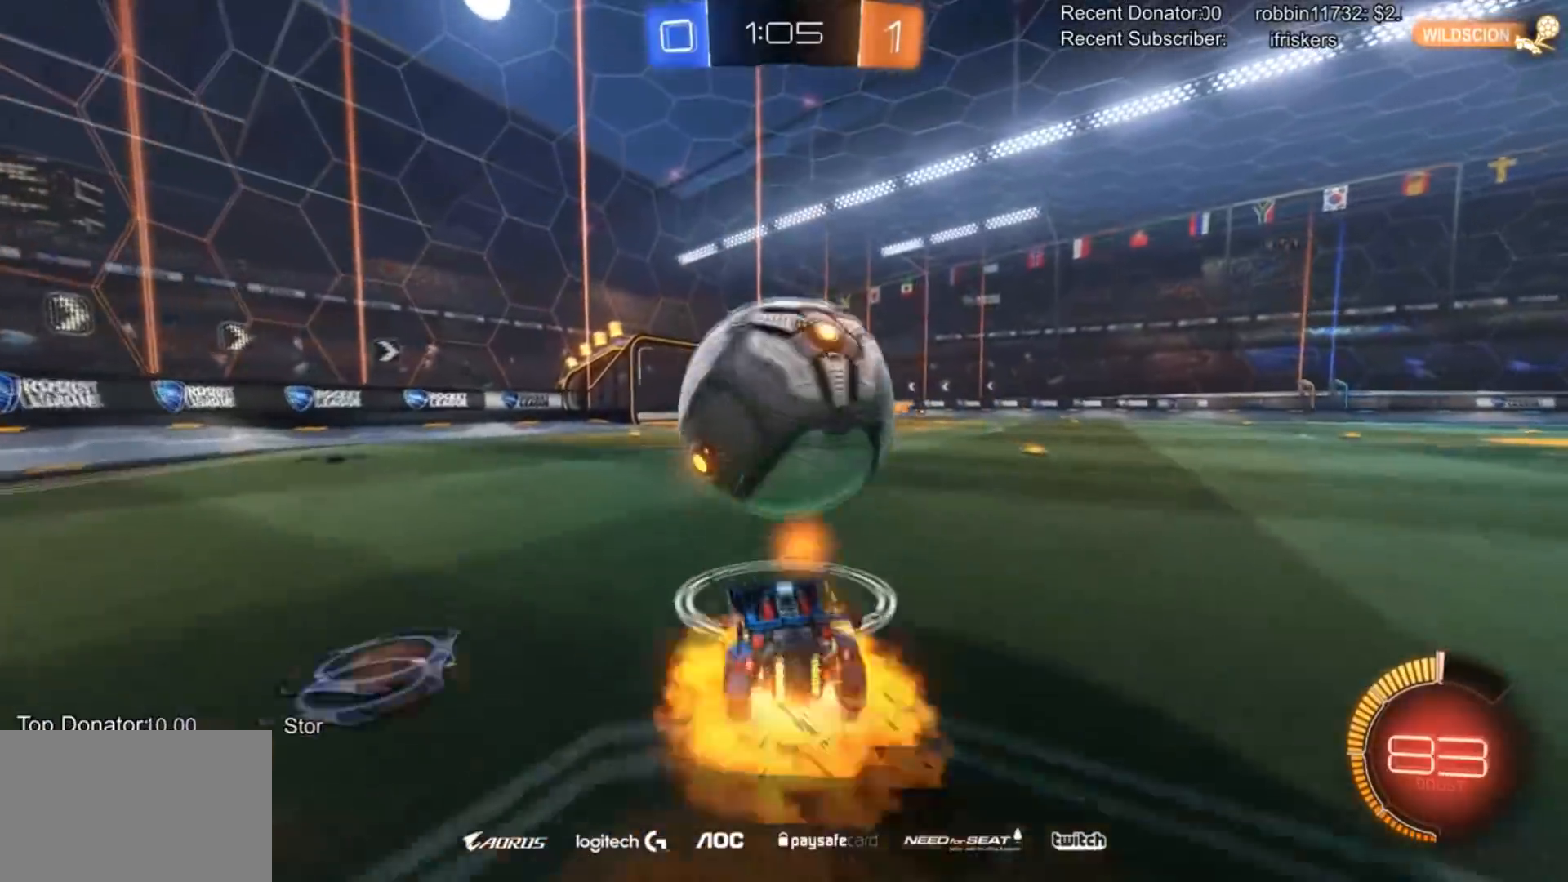
{"buttons": ["CIRCLE", "TRIANGLE", "R2"], "left_stick": "up-right", "right_stick": "center", "events": [[67, "left_stick", "down"], [234, "CROSS", "up"], [334, "CIRCLE", "down"], [367, "left_stick", "center"], [467, "TRIANGLE", "down"], [467, "left_stick", "up-right"]]}
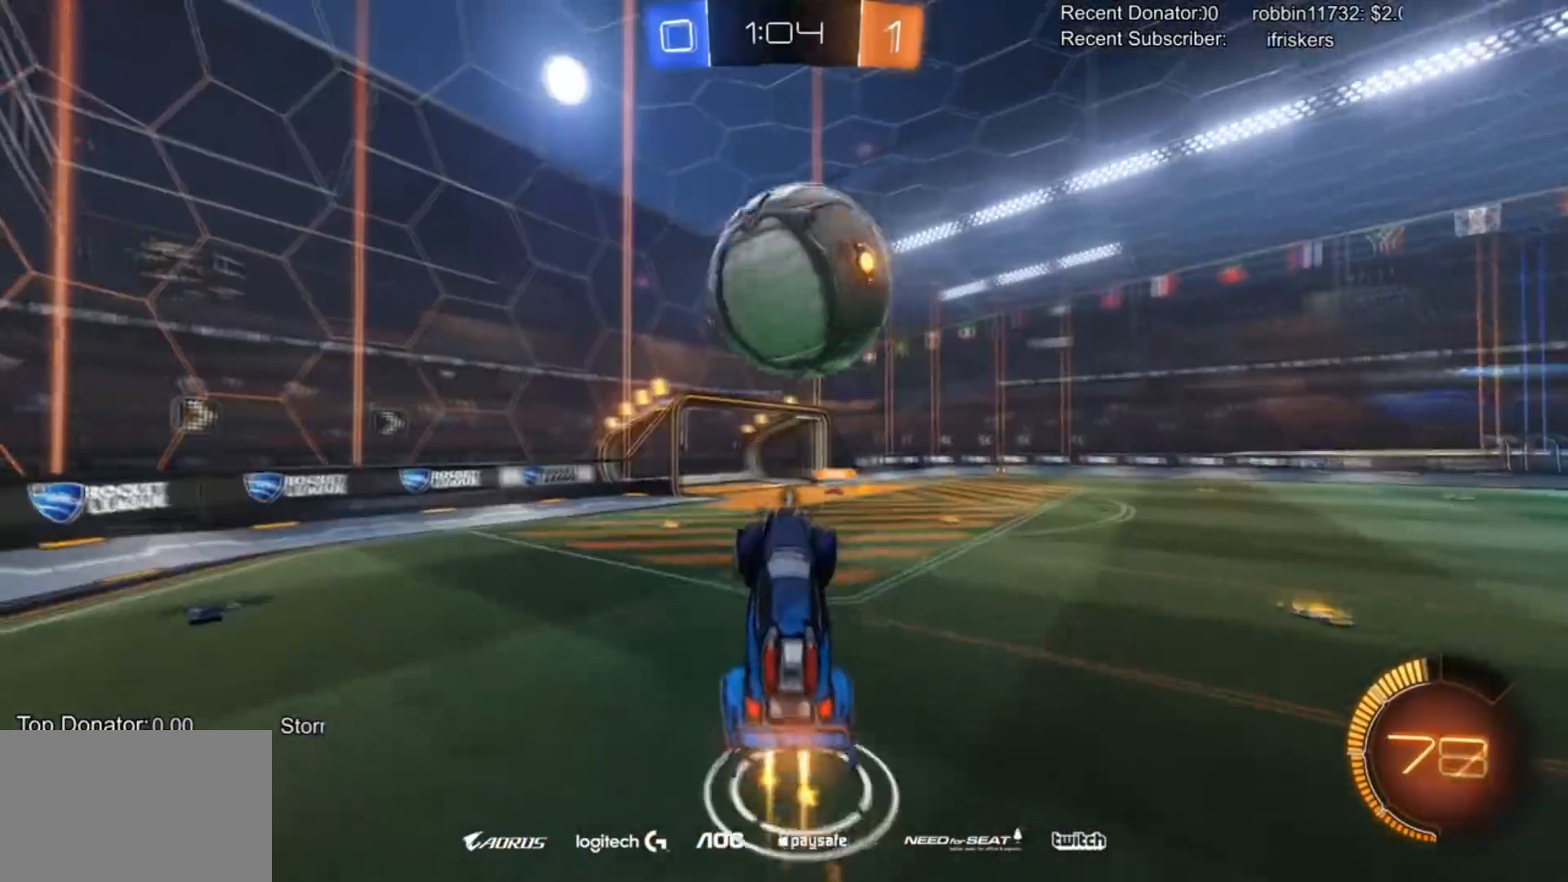
{"buttons": ["CIRCLE", "R2"], "left_stick": "up-right", "right_stick": "center", "events": [[67, "left_stick", "down-left"], [101, "TRIANGLE", "up"], [201, "CIRCLE", "up"], [234, "left_stick", "right"], [301, "CIRCLE", "down"], [334, "left_stick", "center"], [468, "left_stick", "up-right"]]}
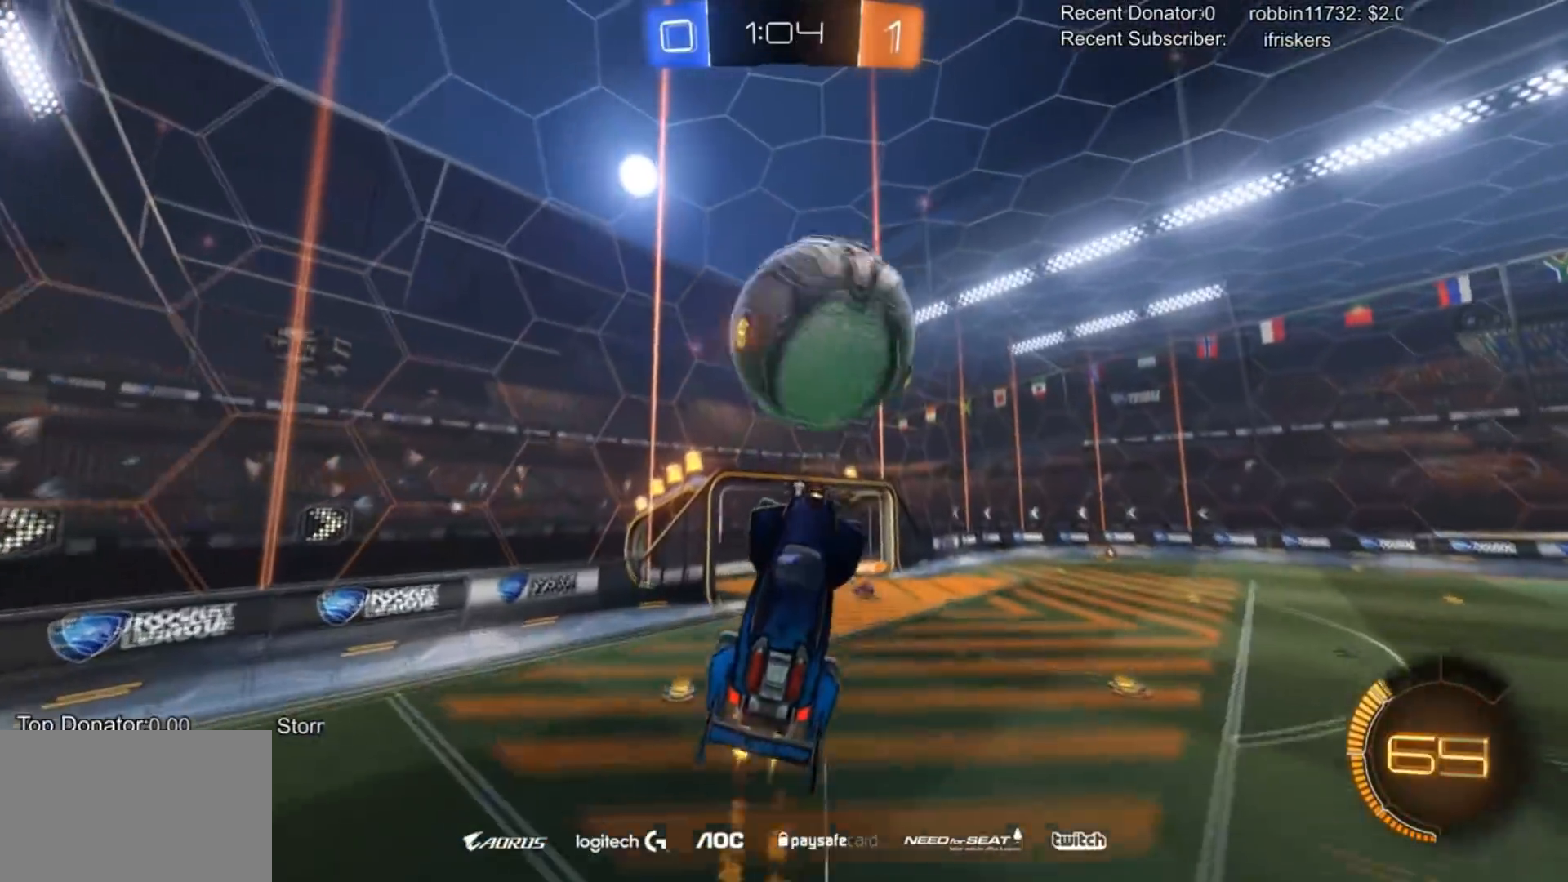
{"buttons": ["CIRCLE", "R2"], "left_stick": "down", "right_stick": "center", "events": [[33, "CIRCLE", "up"], [33, "left_stick", "up"], [234, "left_stick", "center"], [267, "CIRCLE", "down"], [300, "left_stick", "up"], [367, "L3", "down"], [400, "CROSS", "down"], [467, "CROSS", "up"], [467, "L3", "up"], [467, "left_stick", "down"]]}
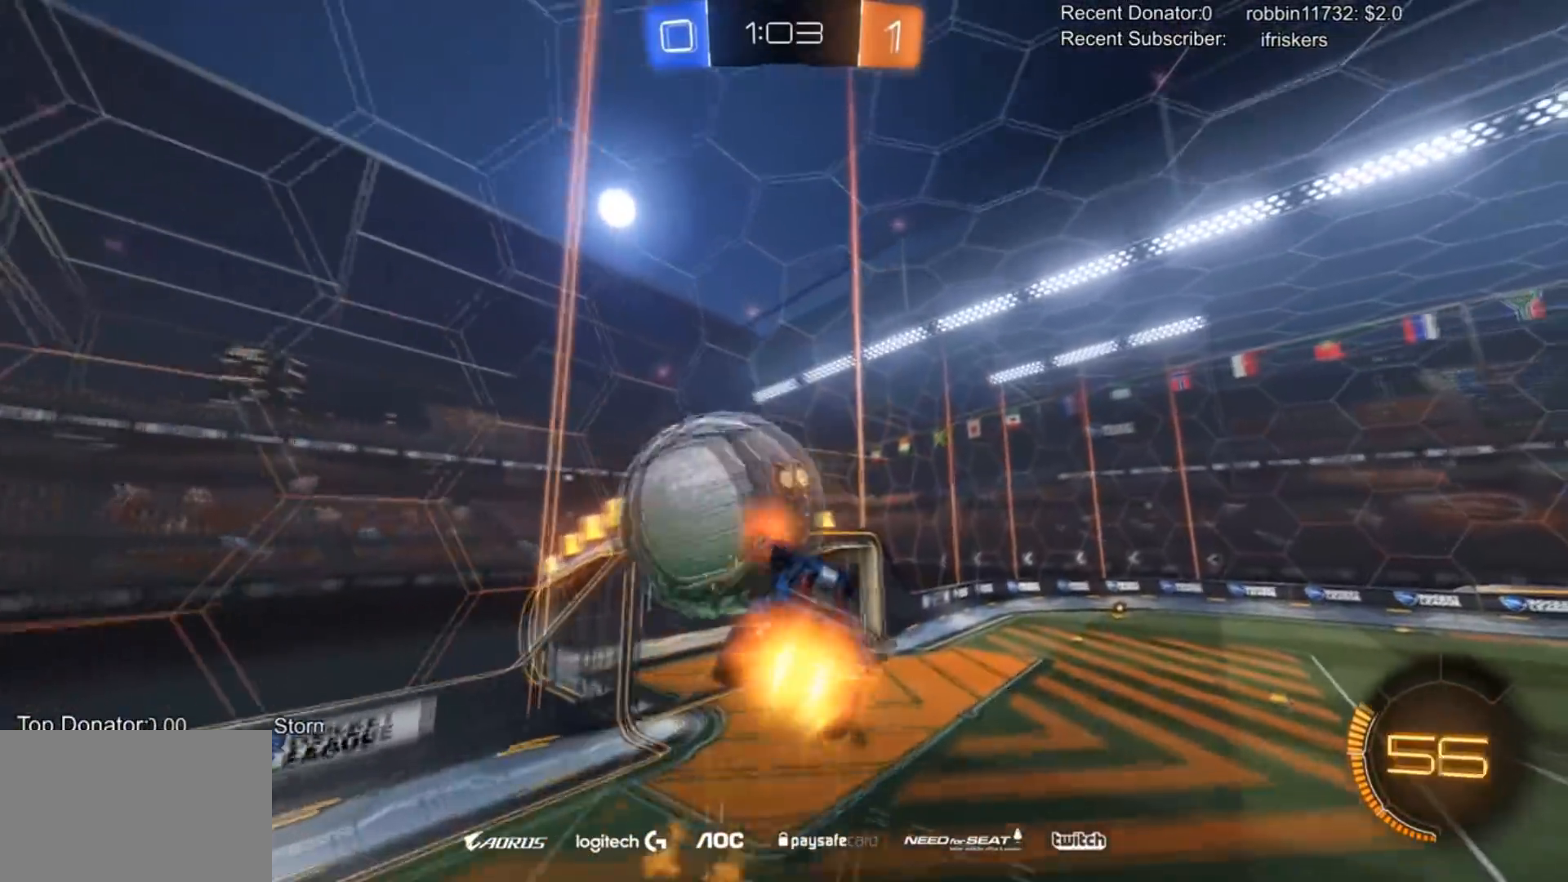
{"buttons": ["CIRCLE", "R2", "L3"], "left_stick": "down", "right_stick": "center", "events": [[167, "L3", "down"]]}
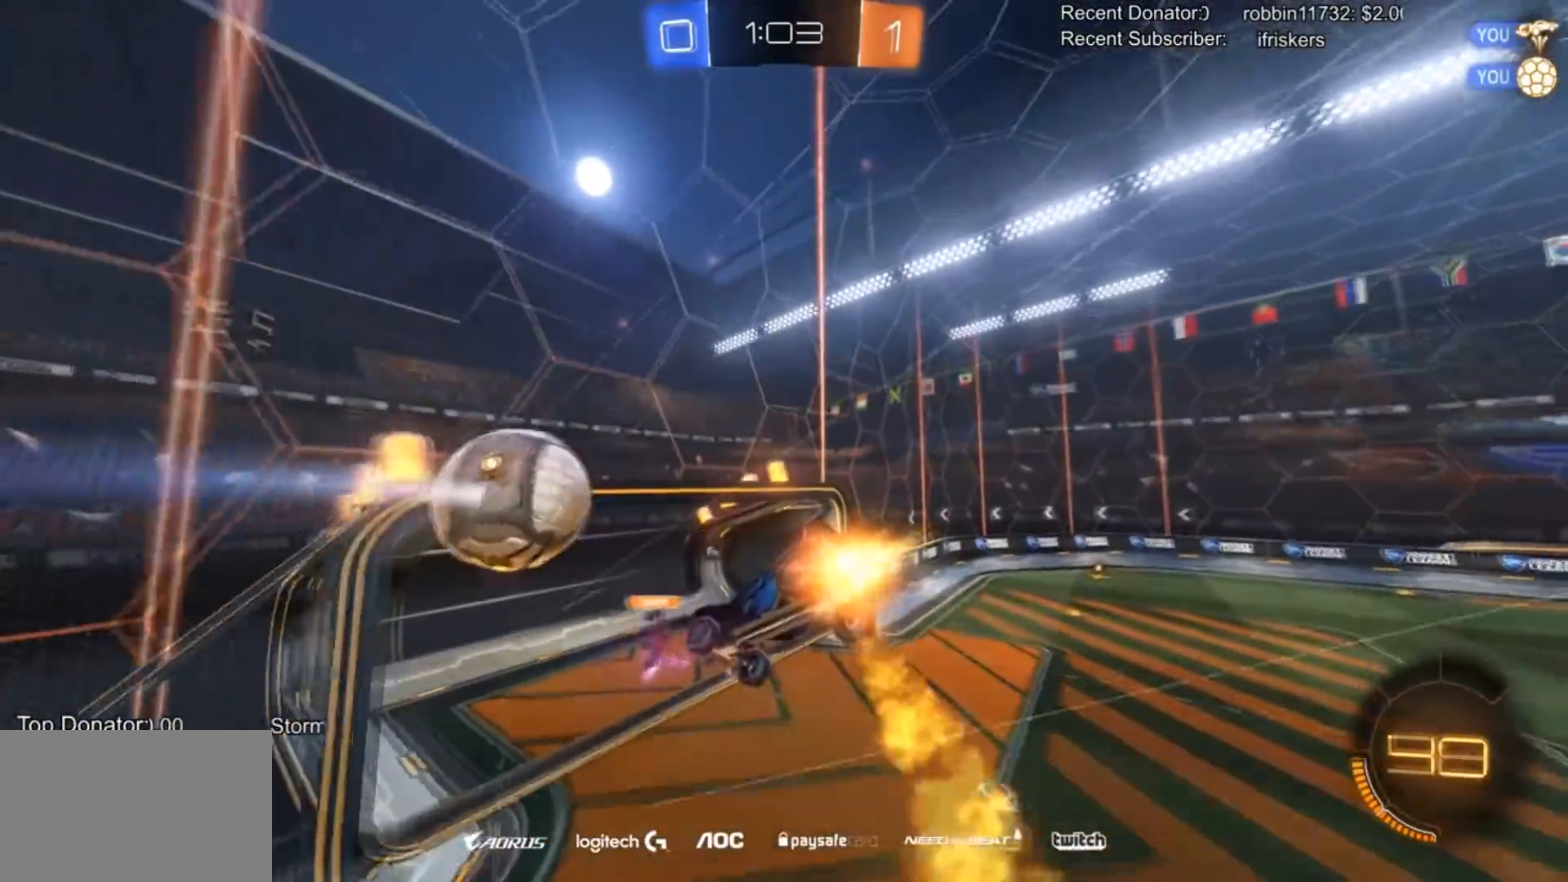
{"buttons": ["CIRCLE", "R2"], "left_stick": "right", "right_stick": "center", "events": [[33, "L3", "up"], [167, "left_stick", "down-right"], [267, "left_stick", "right"]]}
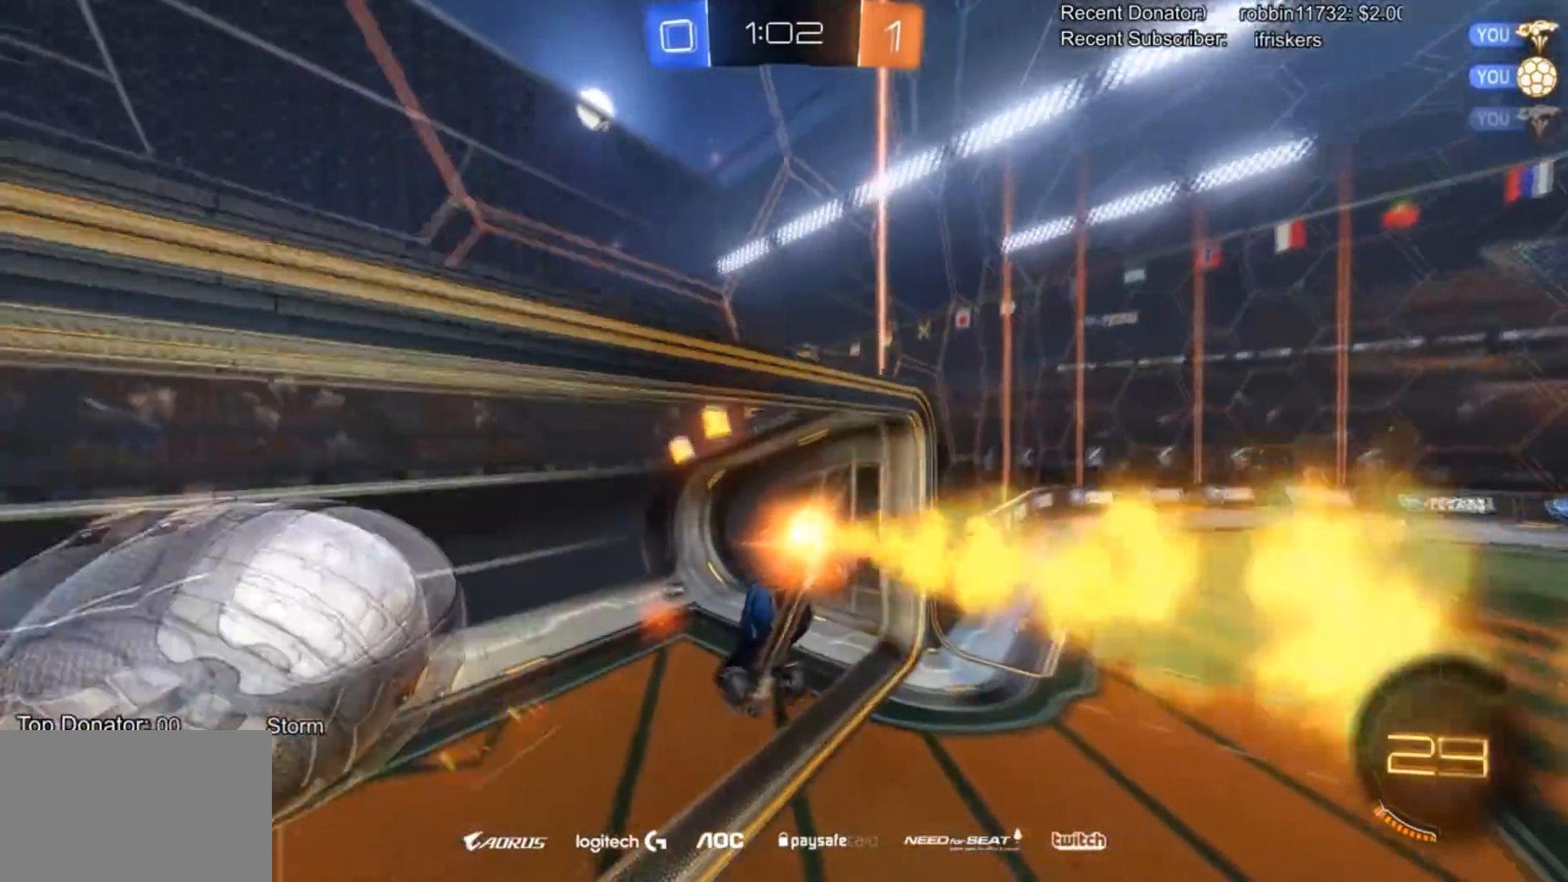
{"buttons": [], "left_stick": "center", "right_stick": "center", "events": [[134, "CIRCLE", "up"], [167, "R2", "up"], [234, "TRIANGLE", "down"], [334, "TRIANGLE", "up"], [434, "left_stick", "center"]]}
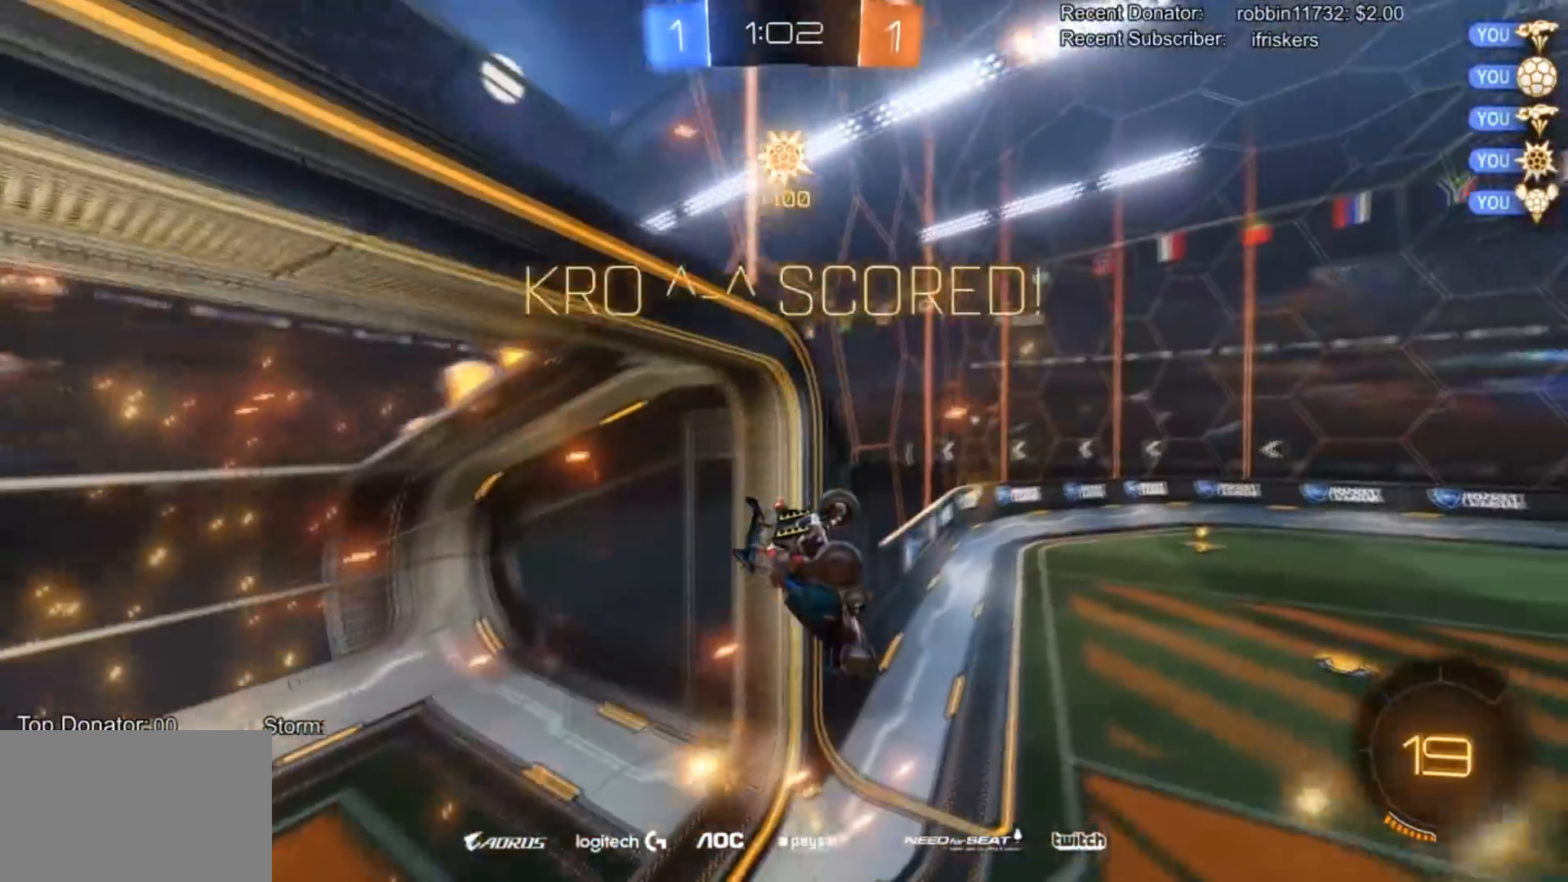
{"buttons": [], "left_stick": "down-left", "right_stick": "center", "events": [[367, "left_stick", "down-left"]]}
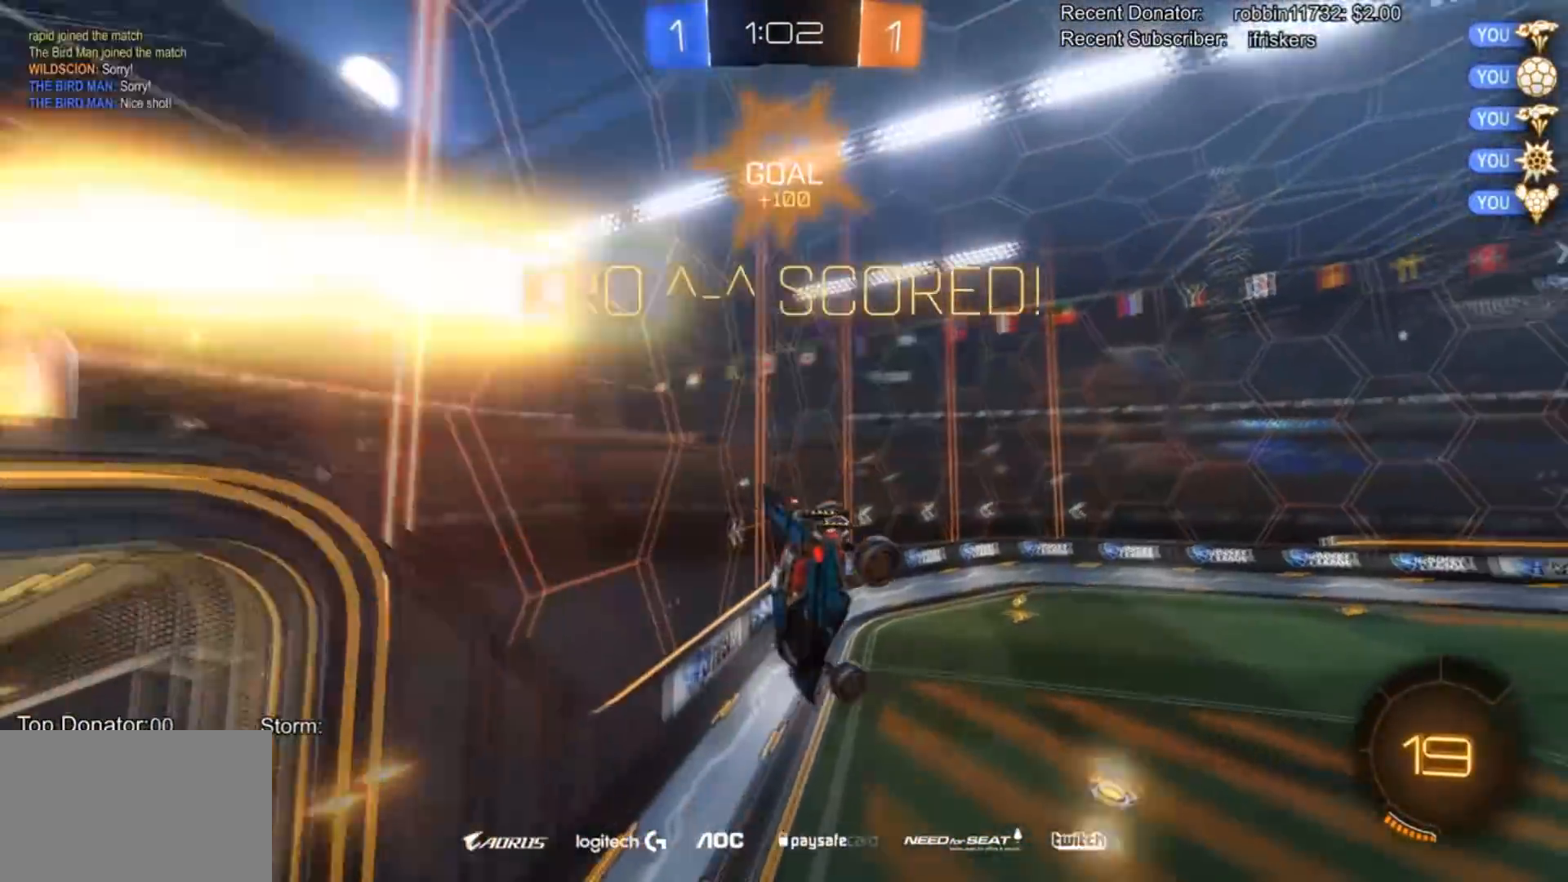
{"buttons": [], "left_stick": "down", "right_stick": "center", "events": [[34, "left_stick", "down"]]}
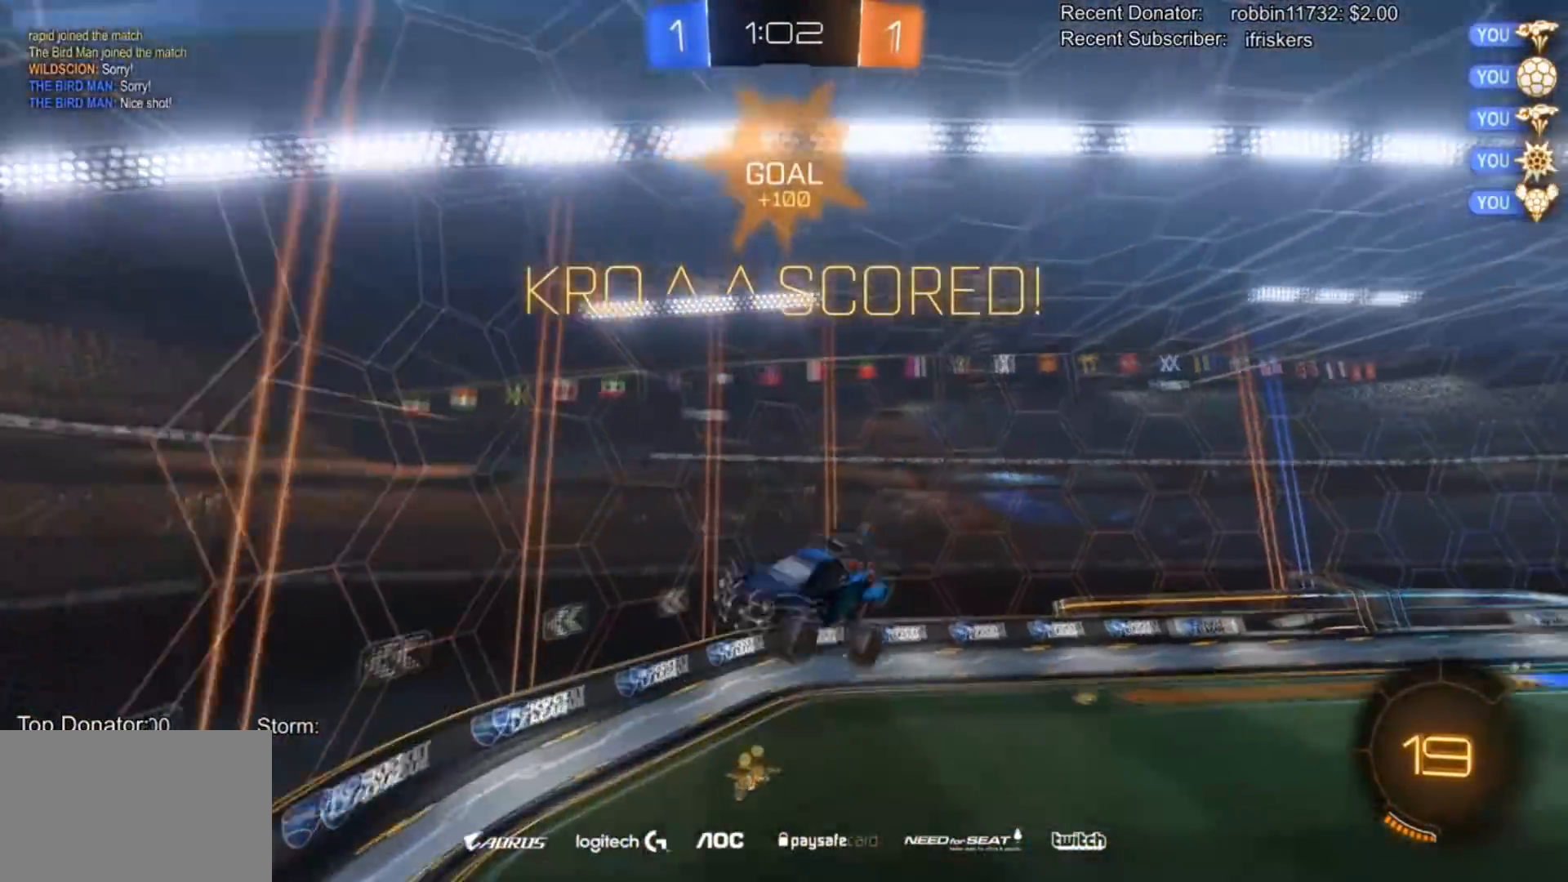
{"buttons": ["CIRCLE", "L1", "R2"], "left_stick": "up-right", "right_stick": "center", "events": [[200, "R2", "down"], [234, "CIRCLE", "down"], [267, "L1", "down"], [267, "left_stick", "right"], [367, "left_stick", "up-right"]]}
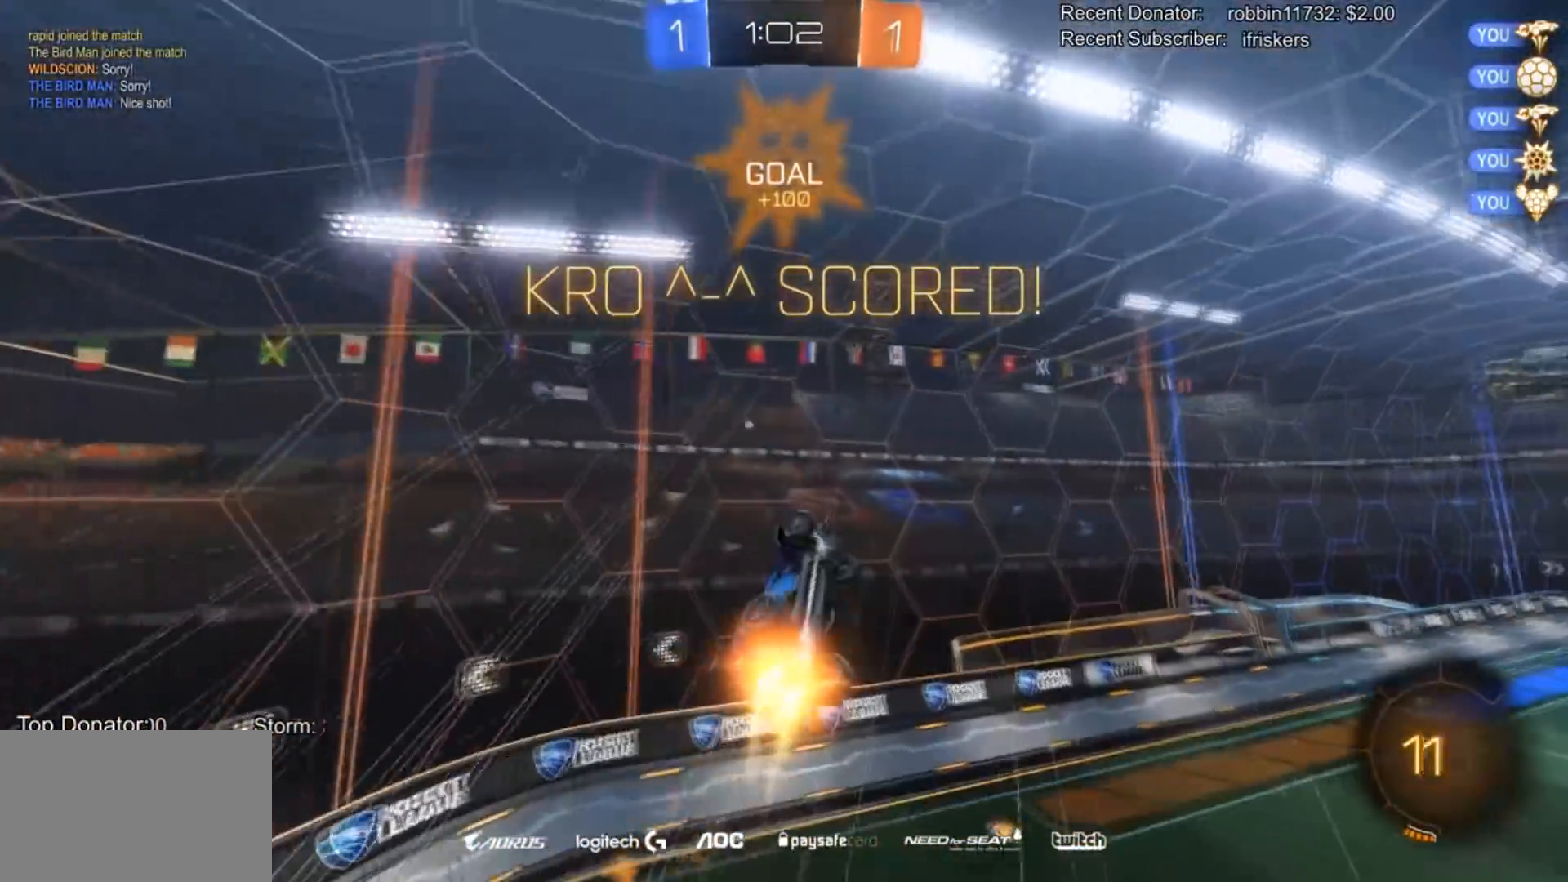
{"buttons": ["R2"], "left_stick": "right", "right_stick": "center", "events": [[301, "CIRCLE", "up"], [334, "L1", "up"], [334, "left_stick", "right"]]}
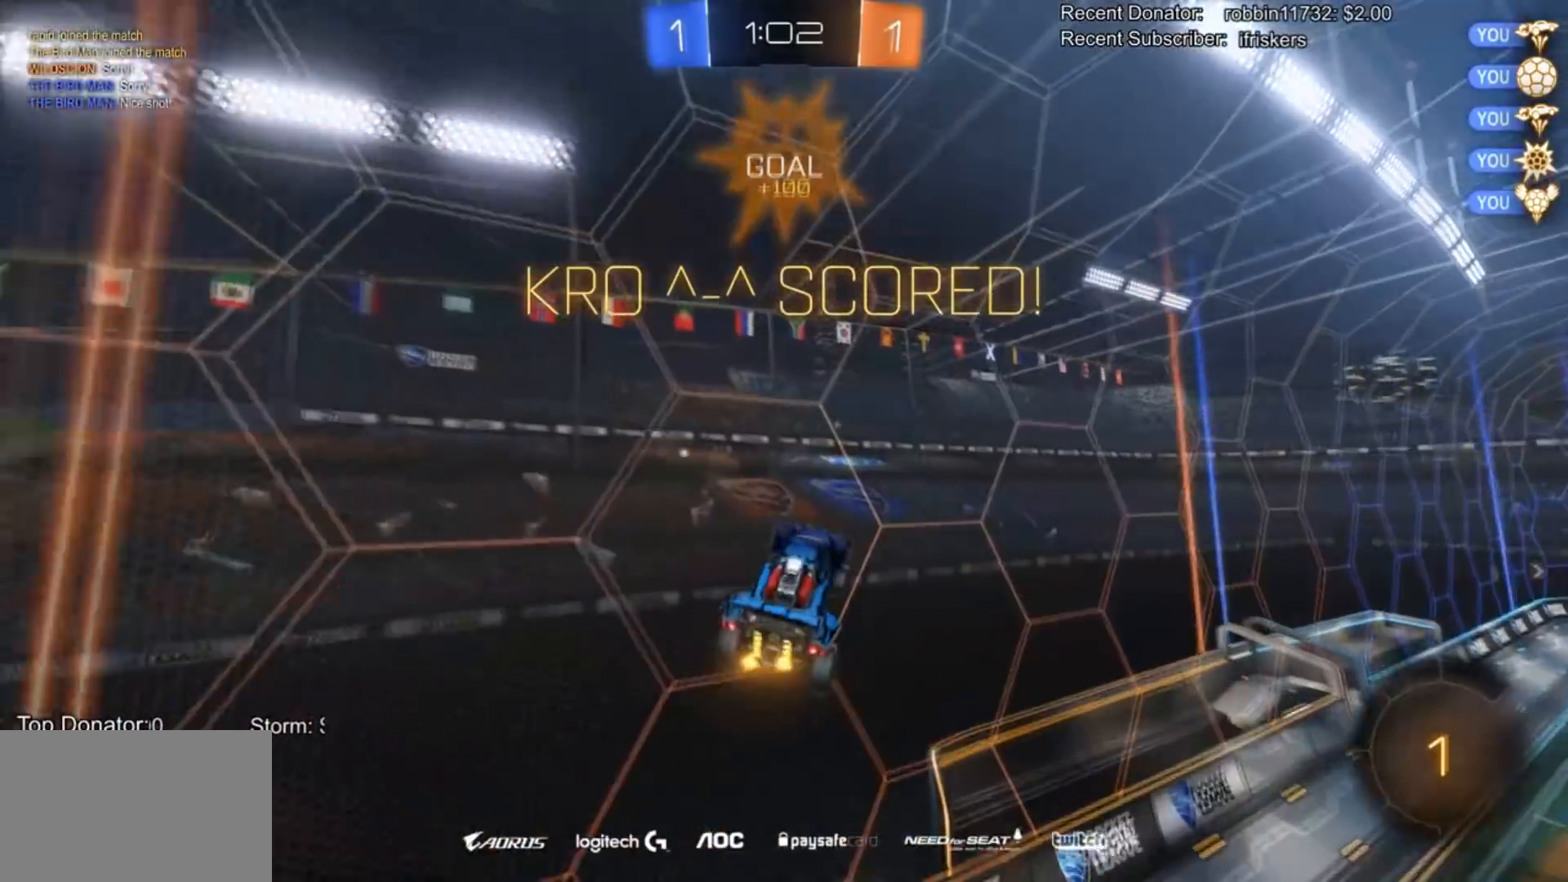
{"buttons": ["CROSS", "L1", "R2"], "left_stick": "up-right", "right_stick": "center", "events": [[200, "L1", "down"], [234, "left_stick", "up-right"], [334, "CROSS", "down"], [400, "CROSS", "up"], [467, "CROSS", "down"]]}
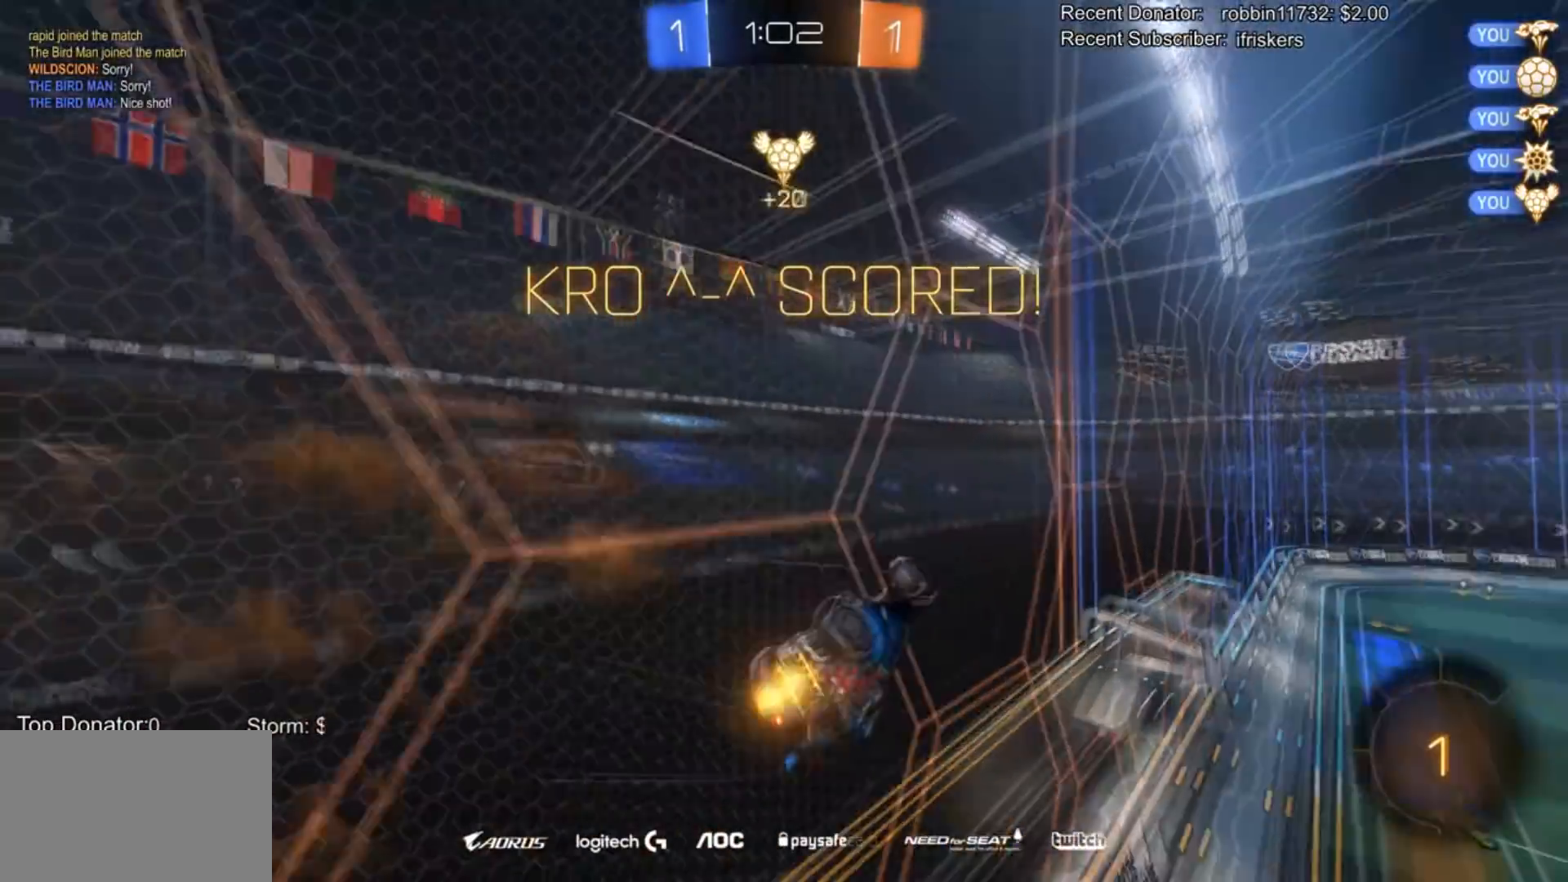
{"buttons": [], "left_stick": "center", "right_stick": "center", "events": [[67, "CROSS", "up"], [67, "R2", "up"], [201, "L1", "up"], [267, "left_stick", "center"]]}